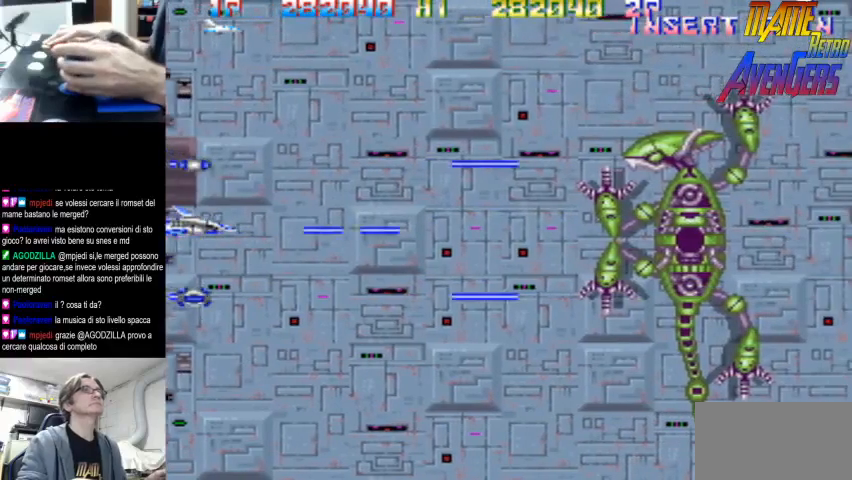
Gameplay with a controller (arcade stick); each line is a JSON object with the inputs held at the frame after it. "button_events" lists button changes between this image and that frame as [ms after this image, input, new state], when the widget could be followed in between (sticks are given only as held states). Not read: DPAD_RIGHT L3 R3.
{"buttons": [], "left_stick": "center", "button_events": [[233, "TRIANGLE", "up"]]}
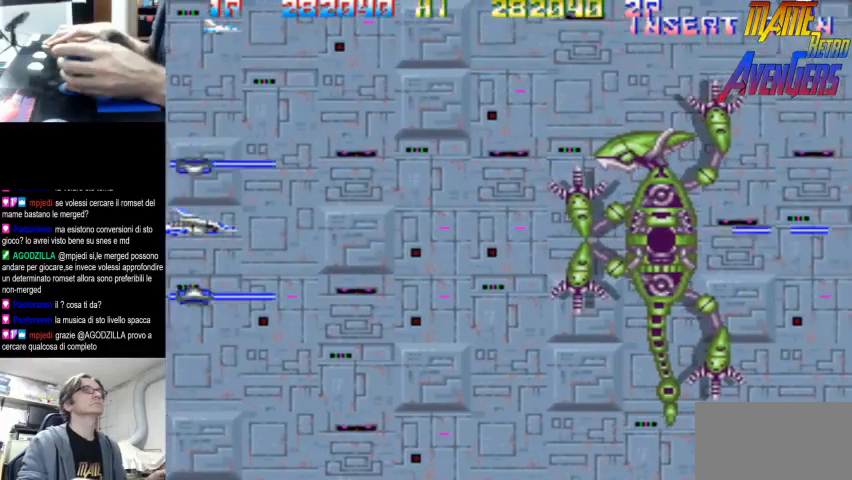
{"buttons": [], "left_stick": "center", "button_events": [[100, "TRIANGLE", "down"], [300, "TRIANGLE", "up"], [333, "TRIANGLE", "down"], [400, "TRIANGLE", "up"]]}
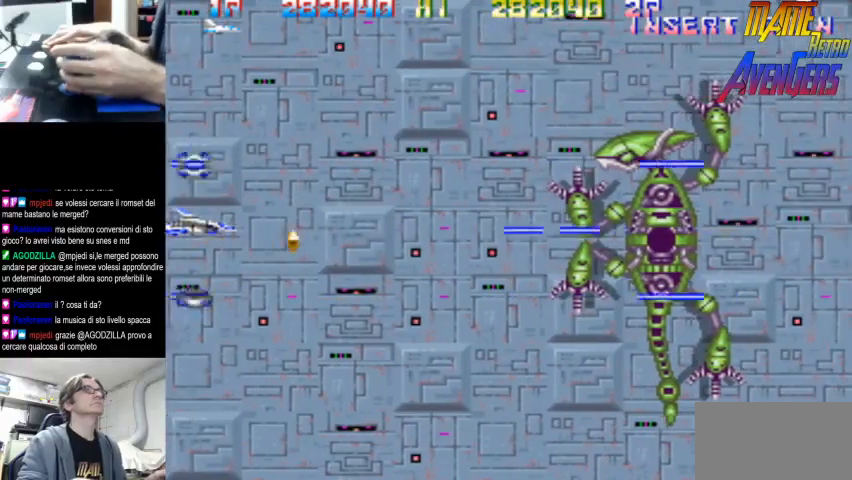
{"buttons": [], "left_stick": "right", "button_events": [[100, "TRIANGLE", "down"], [167, "TRIANGLE", "up"], [200, "TRIANGLE", "down"], [400, "TRIANGLE", "up"]]}
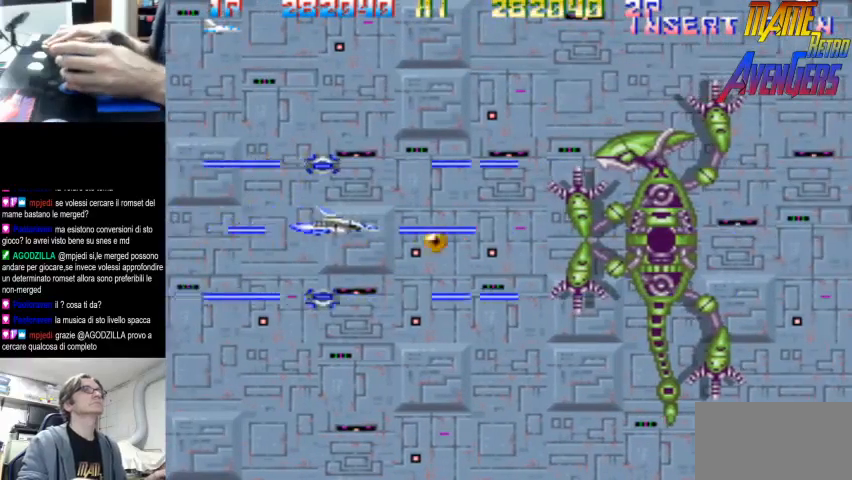
{"buttons": [], "left_stick": "right", "button_events": [[200, "TRIANGLE", "down"], [267, "TRIANGLE", "up"], [300, "TRIANGLE", "down"], [500, "TRIANGLE", "up"]]}